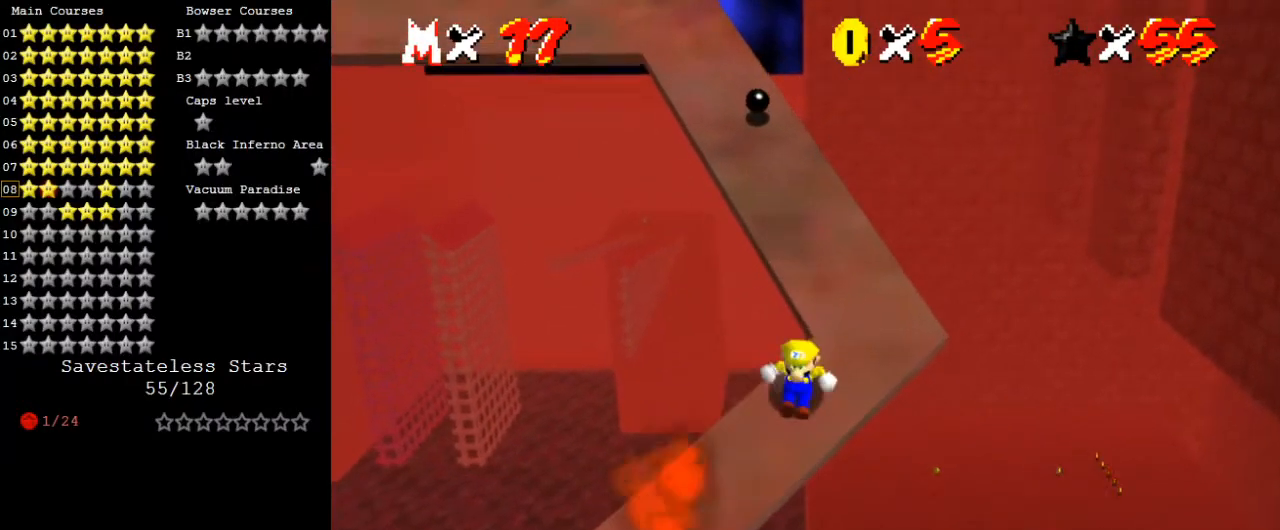
Gameplay with keyboard; each line is a JSON object with the keys held at the frame after it. "events" lists presses ("down") and releases ("up") of "a", "c", "ctrl", "d", "down", "left", "return", "right", "s", "shift", "up", "w", "x" and "y" between this image and that frame as [ms after this image, input, new state], when the widget could be followed in between. No other keys are recorded. Mouse input is not recorded.
{"keys": ["right", "shift", "up"], "events": [[67, "shift", "down"], [400, "right", "down"]]}
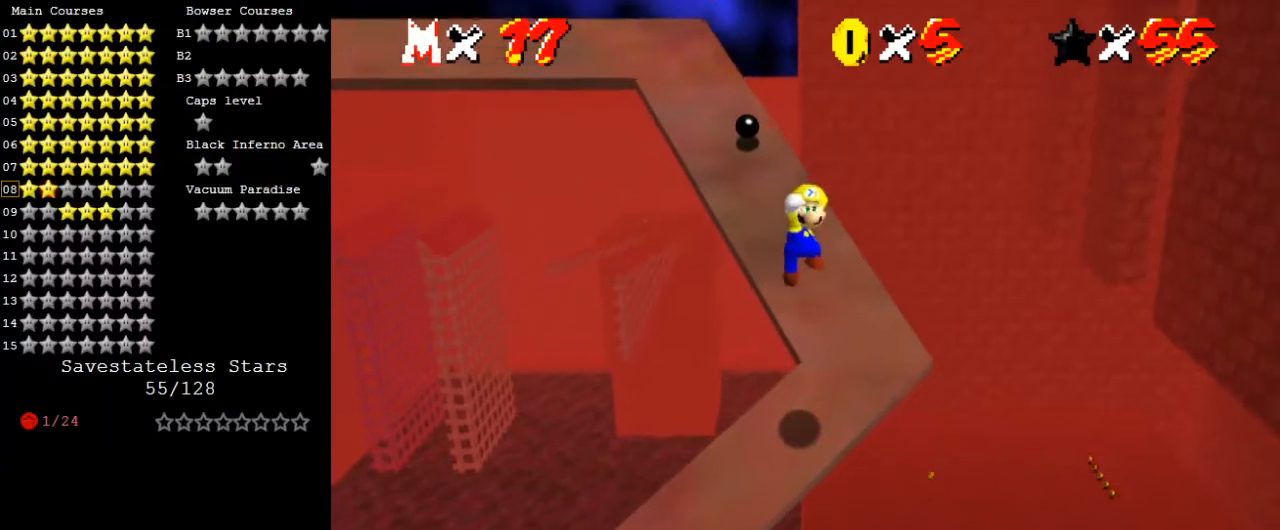
{"keys": ["up"], "events": [[133, "ctrl", "down"], [133, "right", "up"], [367, "ctrl", "up"], [367, "shift", "up"]]}
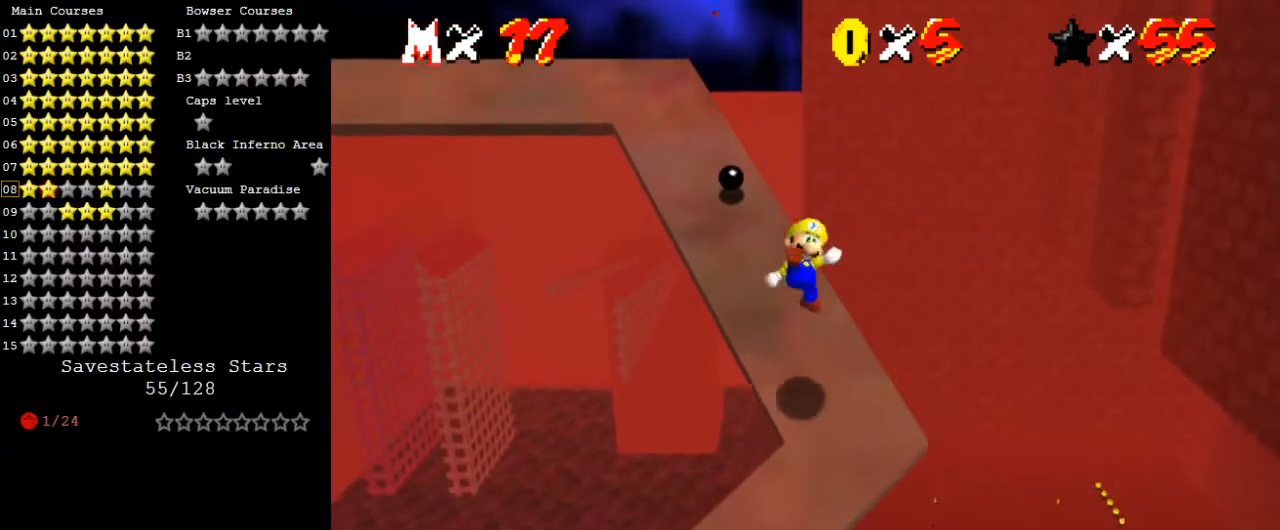
{"keys": ["shift", "up"], "events": [[333, "shift", "down"]]}
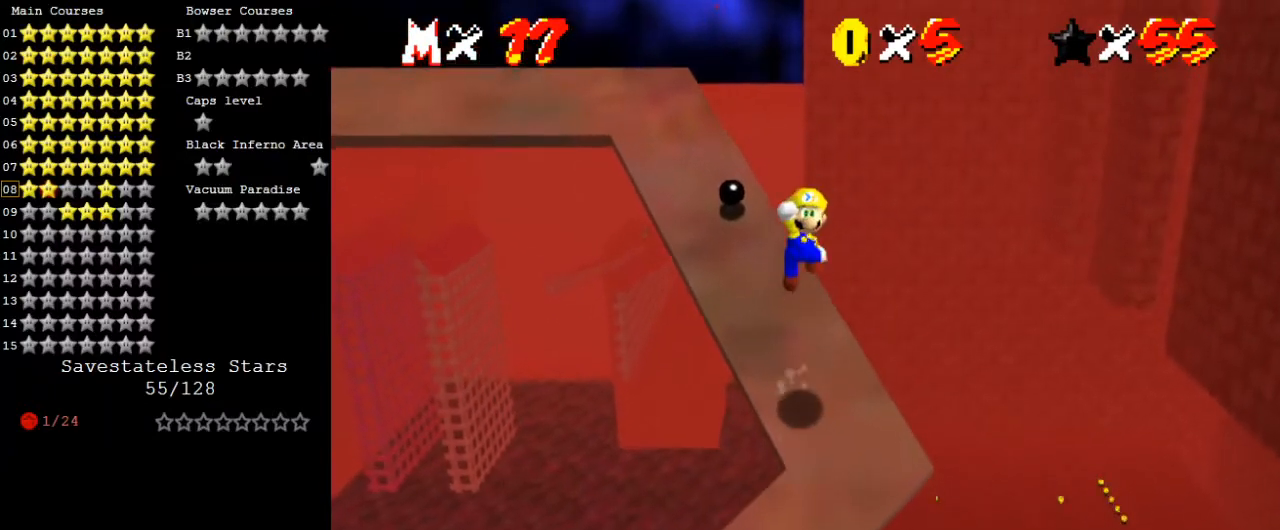
{"keys": ["ctrl", "left", "shift", "up"], "events": [[167, "left", "down"], [400, "ctrl", "down"]]}
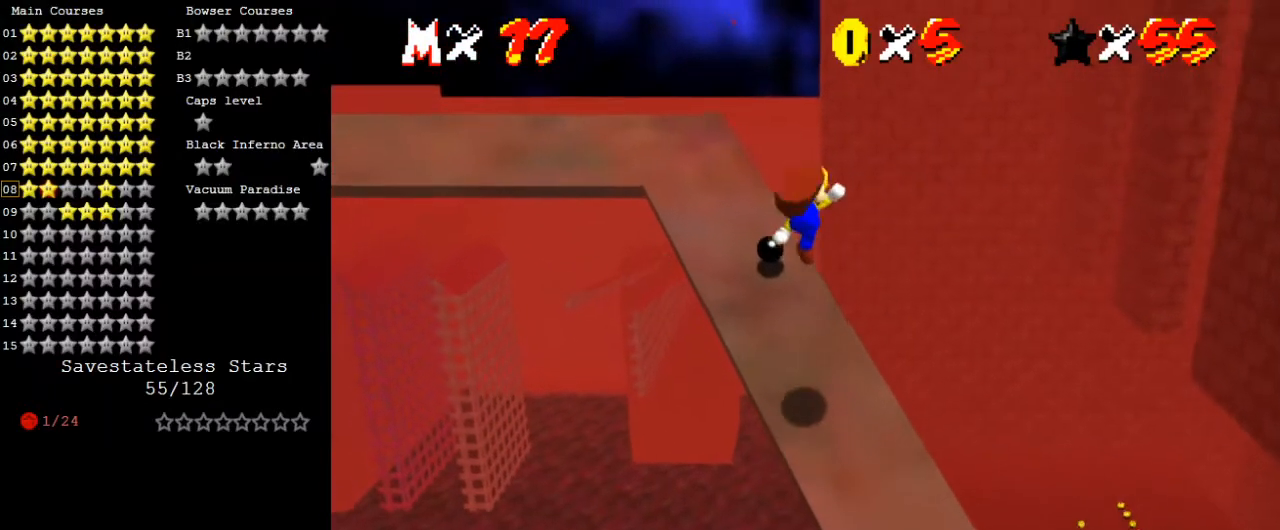
{"keys": ["up"], "events": [[33, "ctrl", "up"], [67, "shift", "up"], [167, "left", "up"]]}
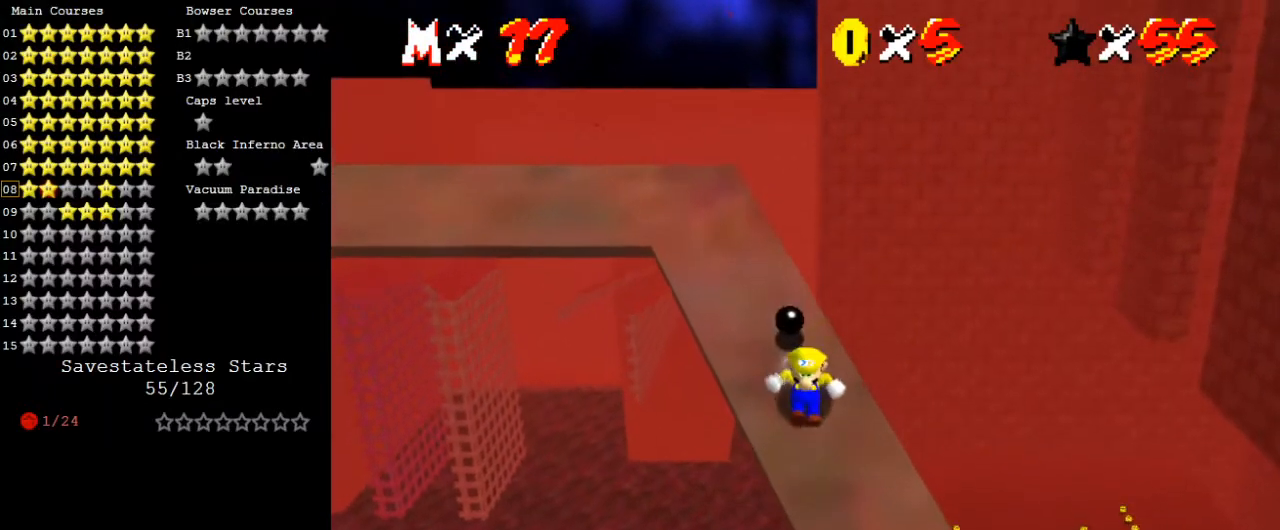
{"keys": ["up"], "events": [[33, "shift", "down"], [167, "right", "down"], [167, "shift", "up"], [333, "right", "up"]]}
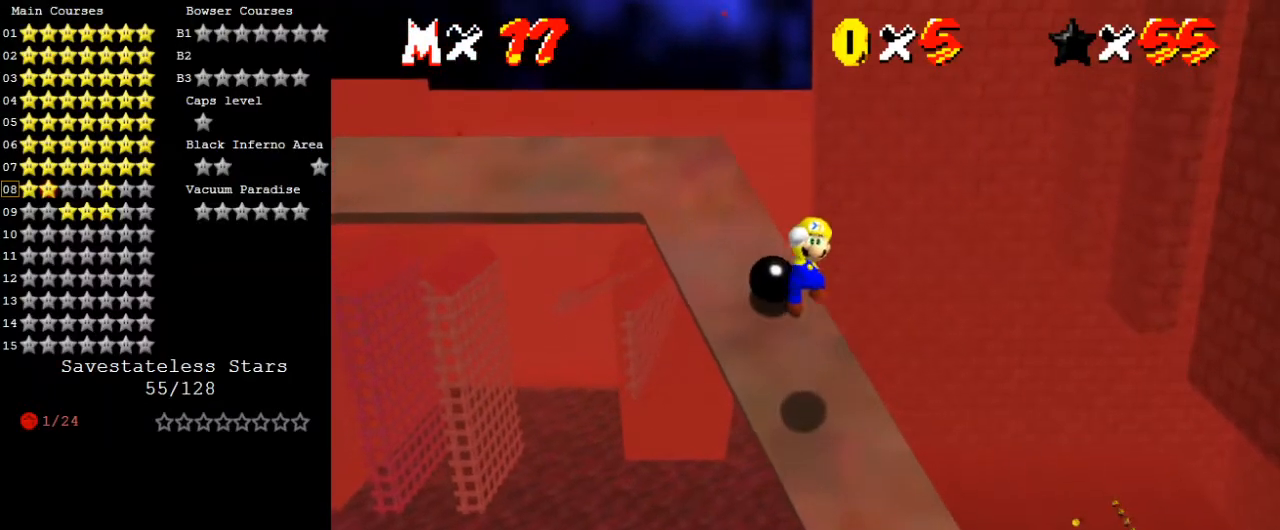
{"keys": ["shift", "up"], "events": [[67, "right", "down"], [300, "right", "up"], [433, "shift", "down"]]}
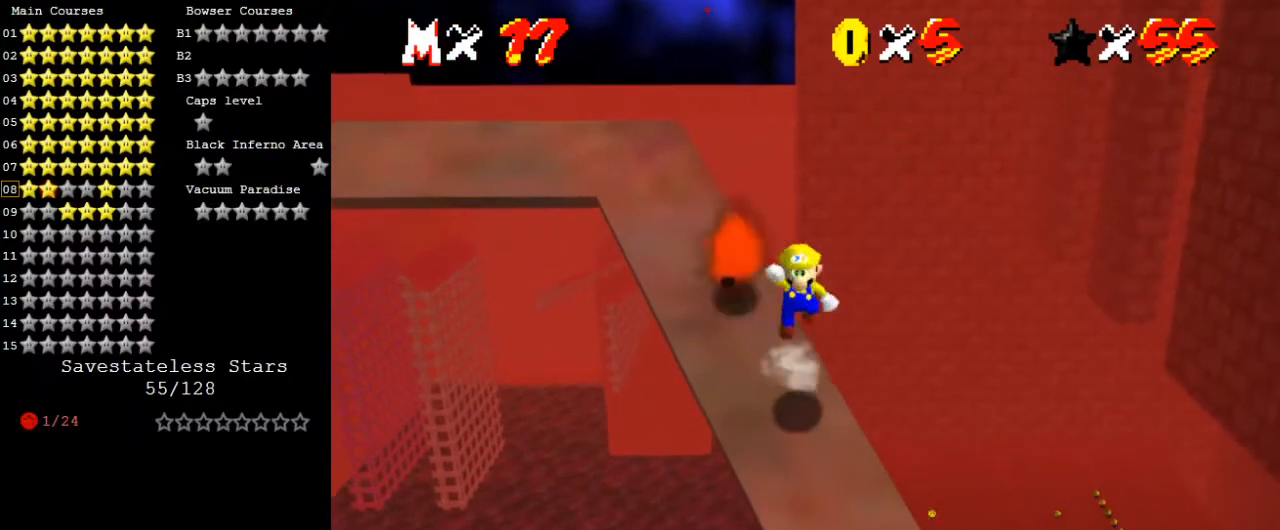
{"keys": ["ctrl", "left", "shift", "up"], "events": [[67, "left", "down"], [500, "ctrl", "down"]]}
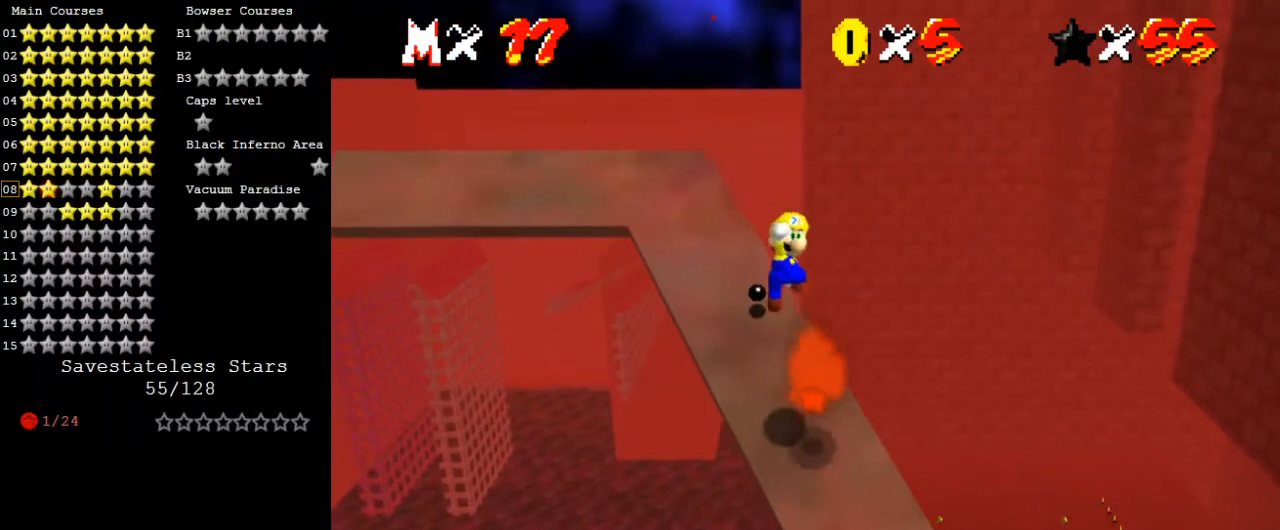
{"keys": ["up"], "events": [[200, "ctrl", "up"], [200, "shift", "up"], [367, "left", "up"]]}
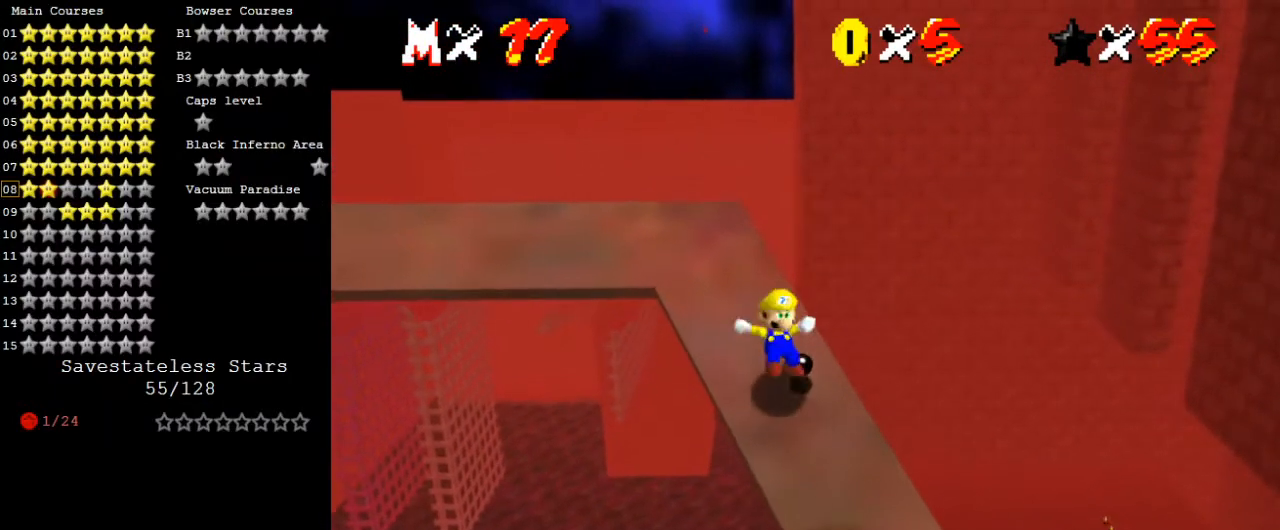
{"keys": ["shift", "up"], "events": [[233, "shift", "down"]]}
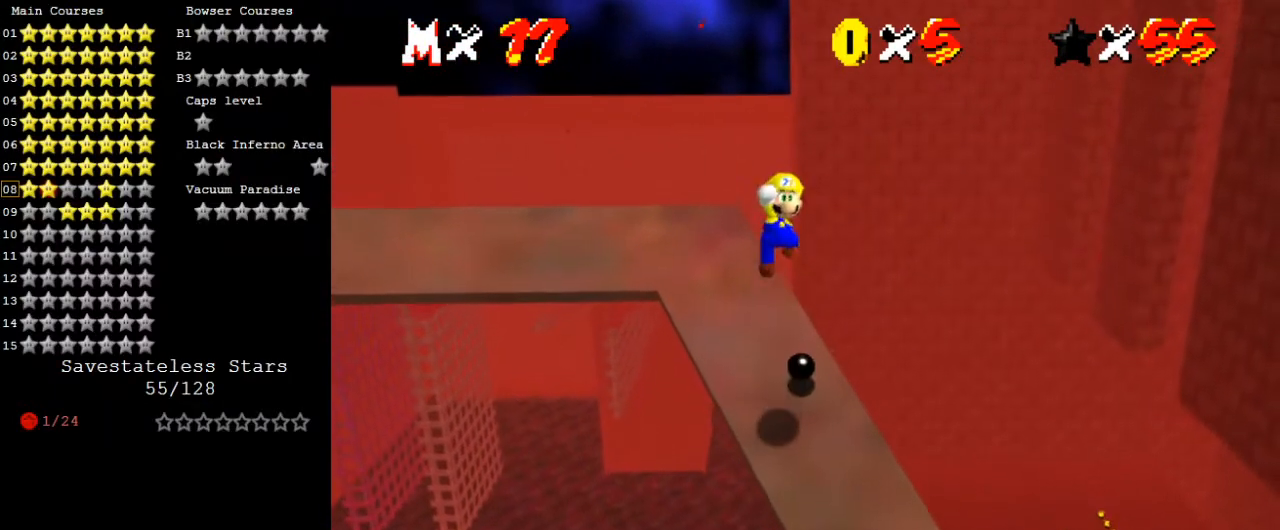
{"keys": ["left", "up"], "events": [[200, "left", "down"], [300, "ctrl", "down"], [300, "up", "up"], [433, "up", "down"], [467, "ctrl", "up"], [467, "shift", "up"]]}
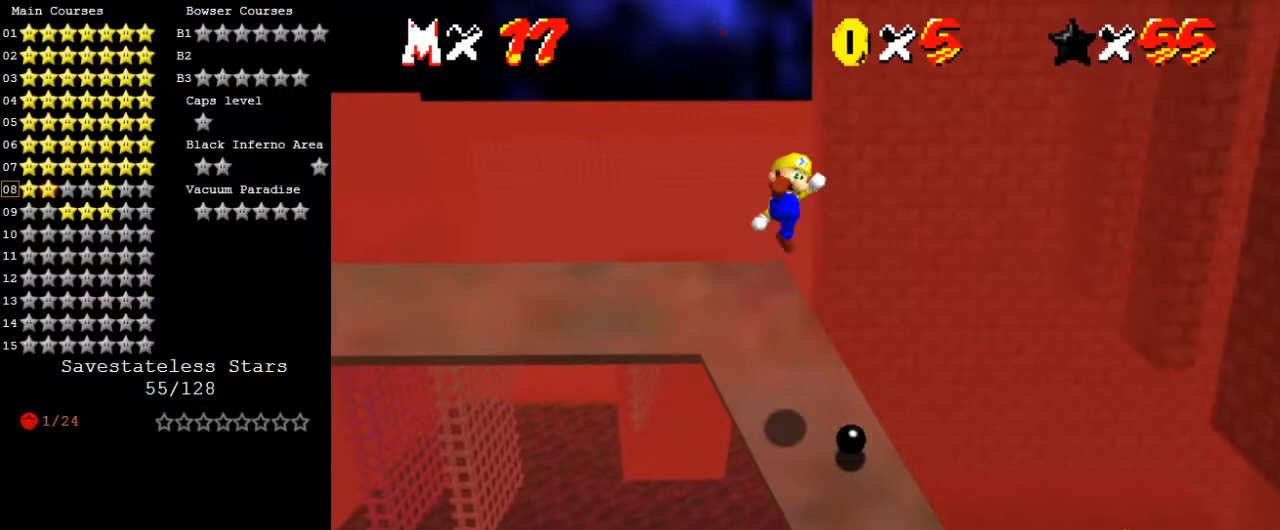
{"keys": ["shift", "up"], "events": [[100, "d", "down"], [200, "left", "up"], [267, "d", "up"], [300, "right", "down"], [500, "right", "up"], [500, "shift", "down"]]}
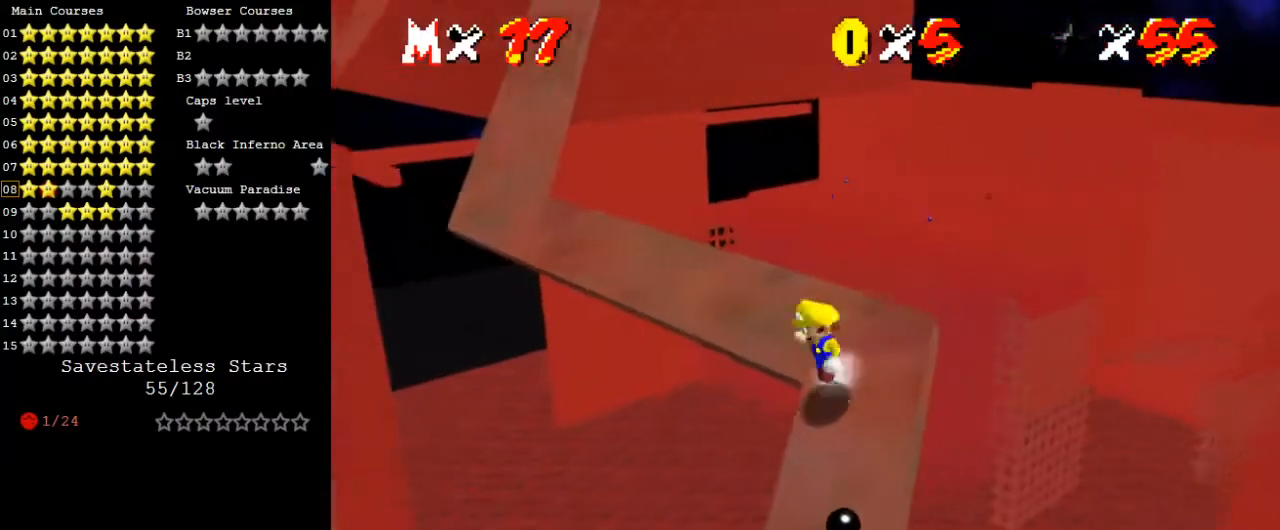
{"keys": ["shift", "up"], "events": [[367, "left", "down"], [500, "left", "up"]]}
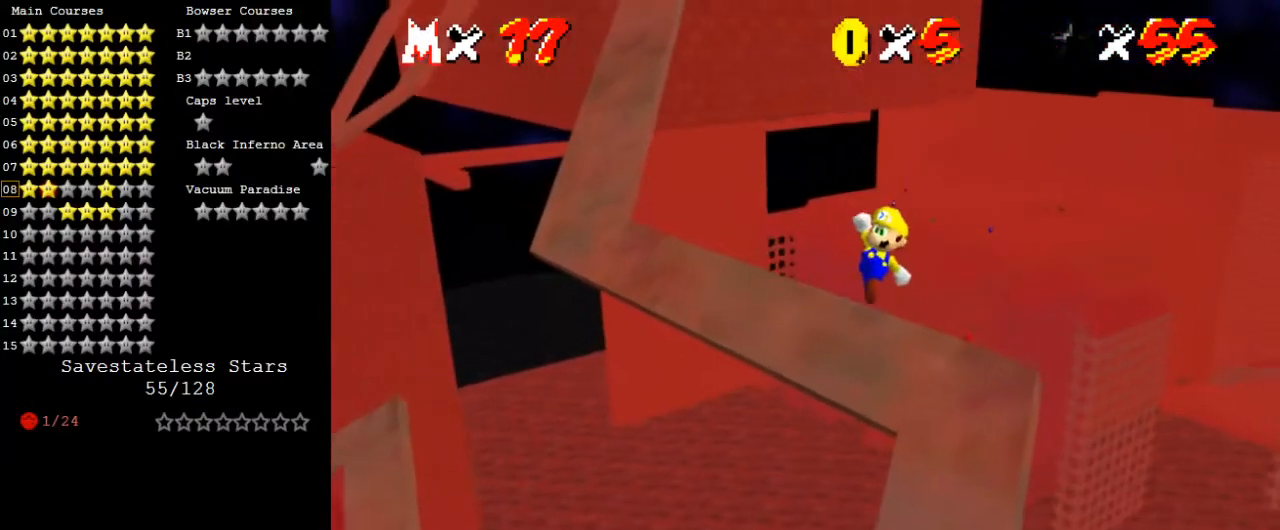
{"keys": ["up"], "events": [[133, "ctrl", "down"], [333, "ctrl", "up"], [333, "shift", "up"]]}
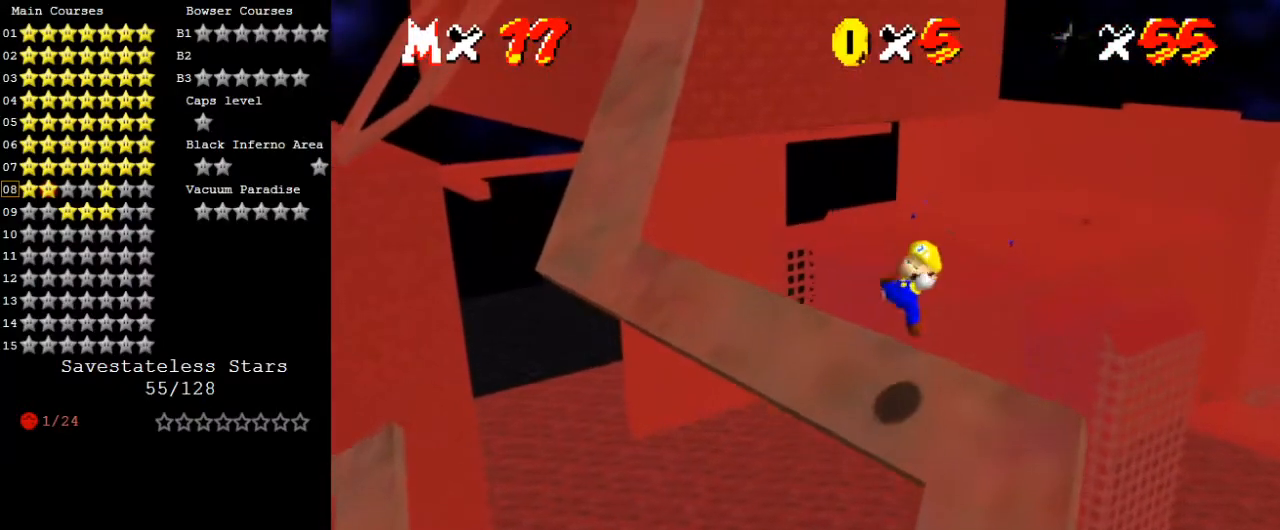
{"keys": ["shift", "up"], "events": [[67, "left", "down"], [333, "shift", "down"], [400, "left", "up"]]}
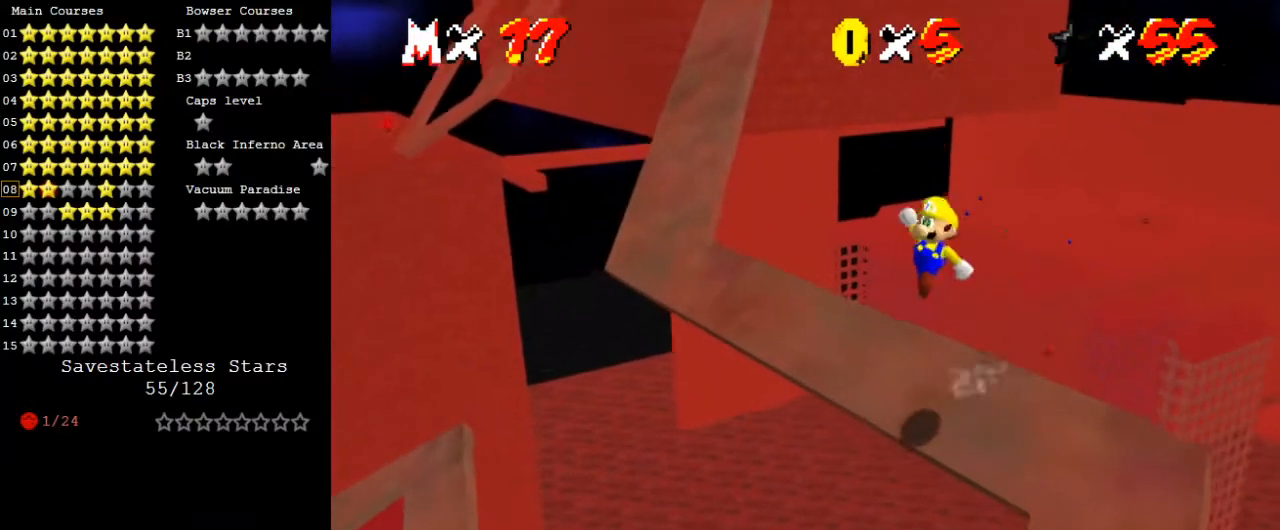
{"keys": ["shift"], "events": [[167, "left", "down"], [267, "left", "up"], [300, "right", "down"], [400, "right", "up"], [500, "up", "up"]]}
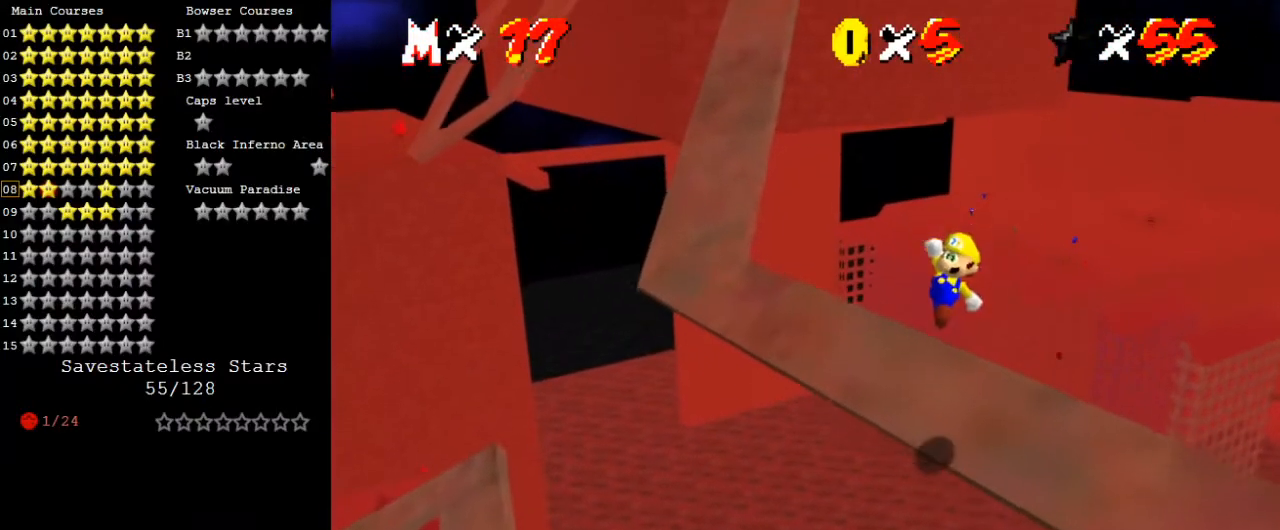
{"keys": ["left", "up"], "events": [[33, "ctrl", "down"], [133, "up", "down"], [267, "ctrl", "up"], [267, "shift", "up"], [500, "left", "down"]]}
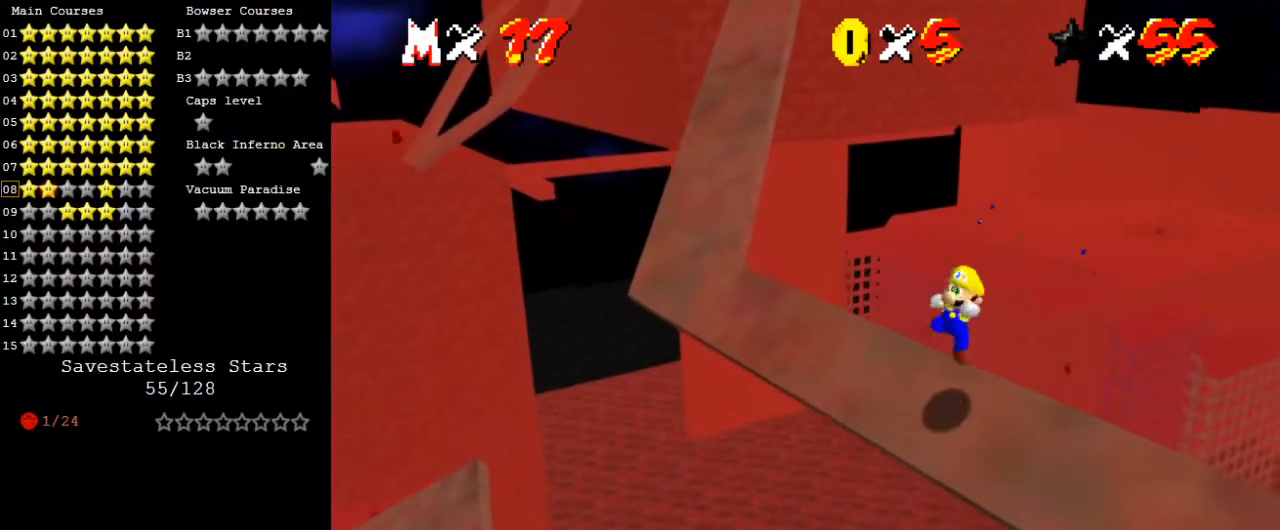
{"keys": ["shift", "up"], "events": [[100, "left", "up"], [333, "shift", "down"]]}
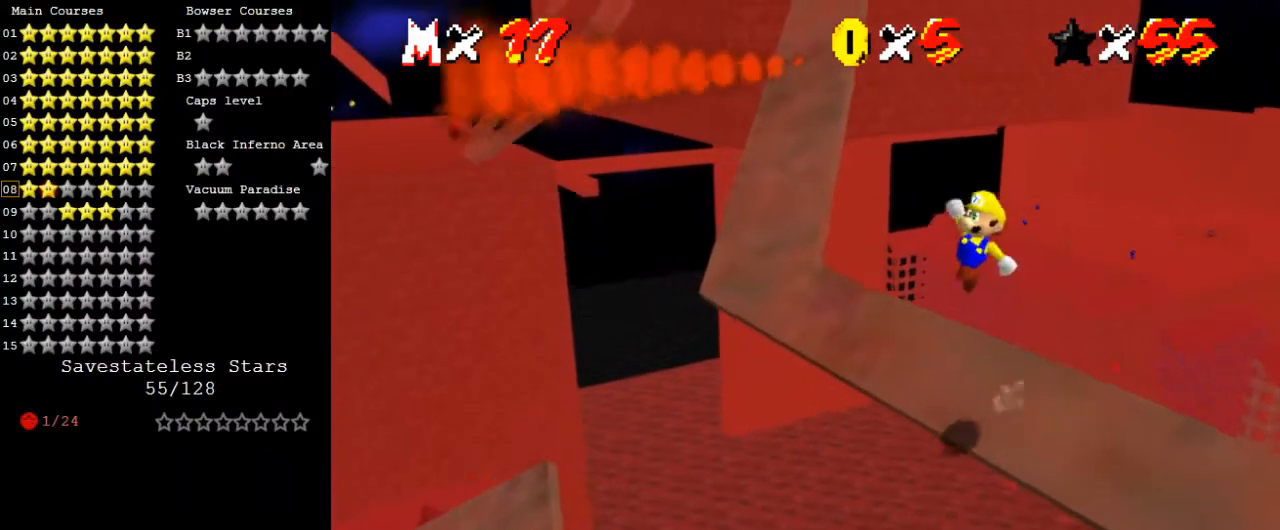
{"keys": ["shift"], "events": [[467, "up", "up"]]}
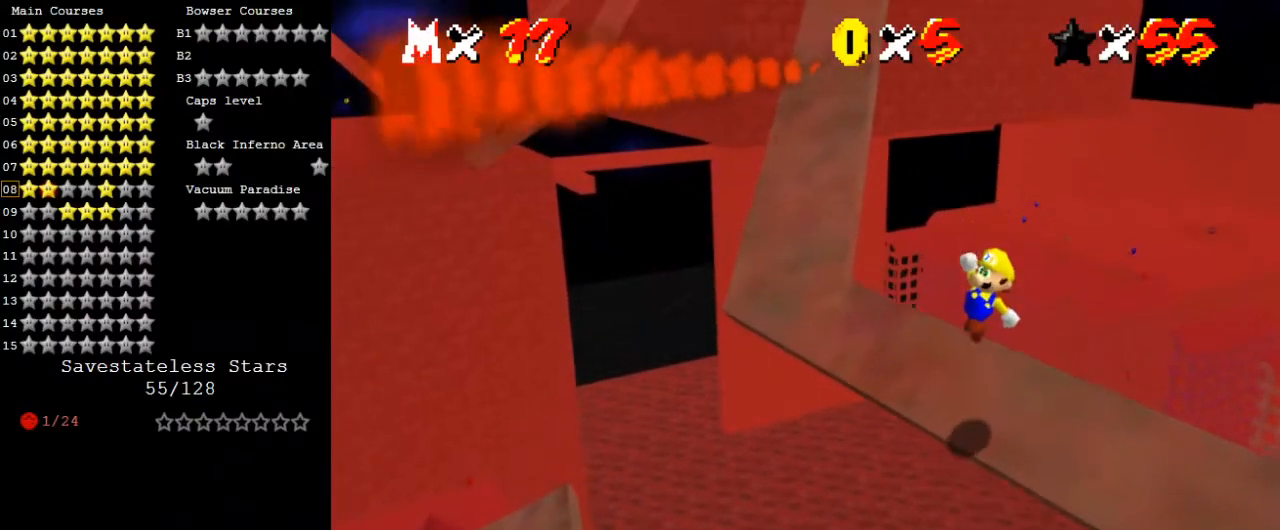
{"keys": ["up"], "events": [[33, "ctrl", "down"], [133, "up", "down"], [233, "ctrl", "up"], [233, "shift", "up"], [367, "up", "up"], [467, "up", "down"]]}
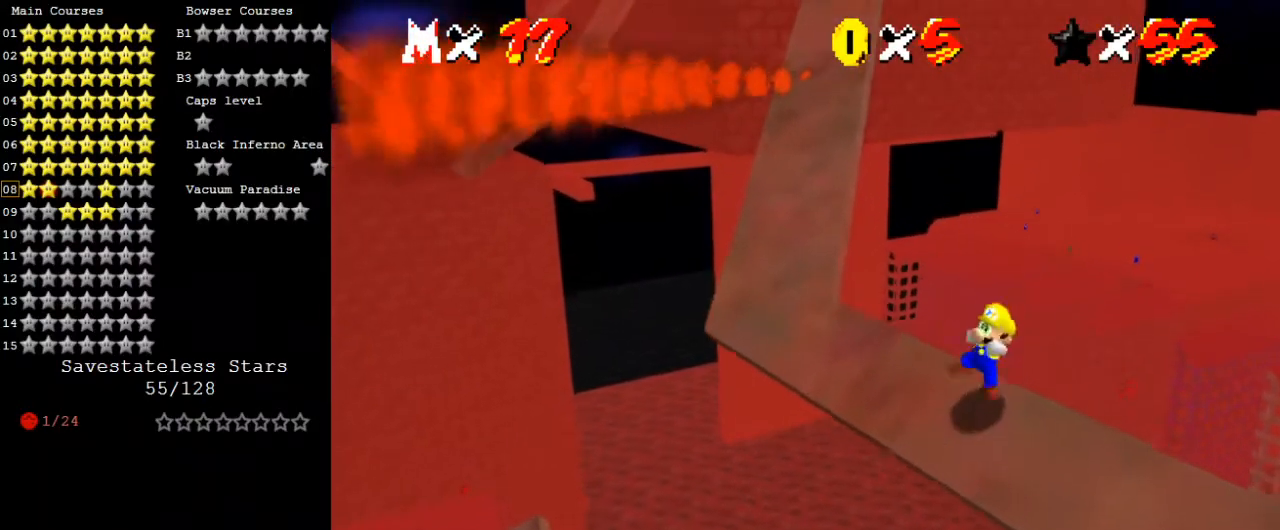
{"keys": ["shift", "up"], "events": [[267, "shift", "down"]]}
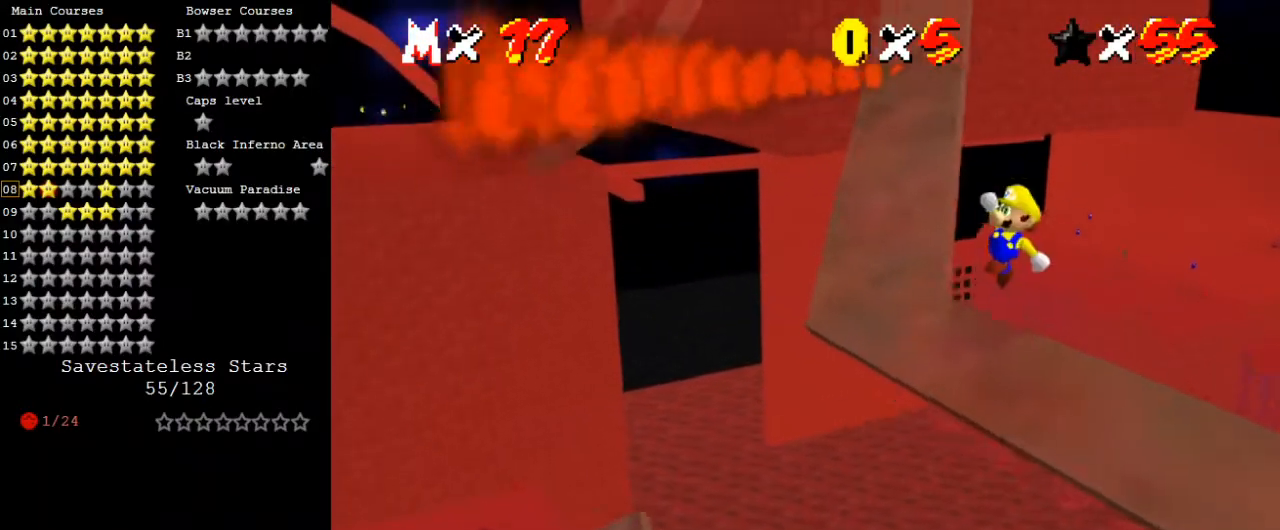
{"keys": ["right", "shift", "up"], "events": [[367, "right", "down"]]}
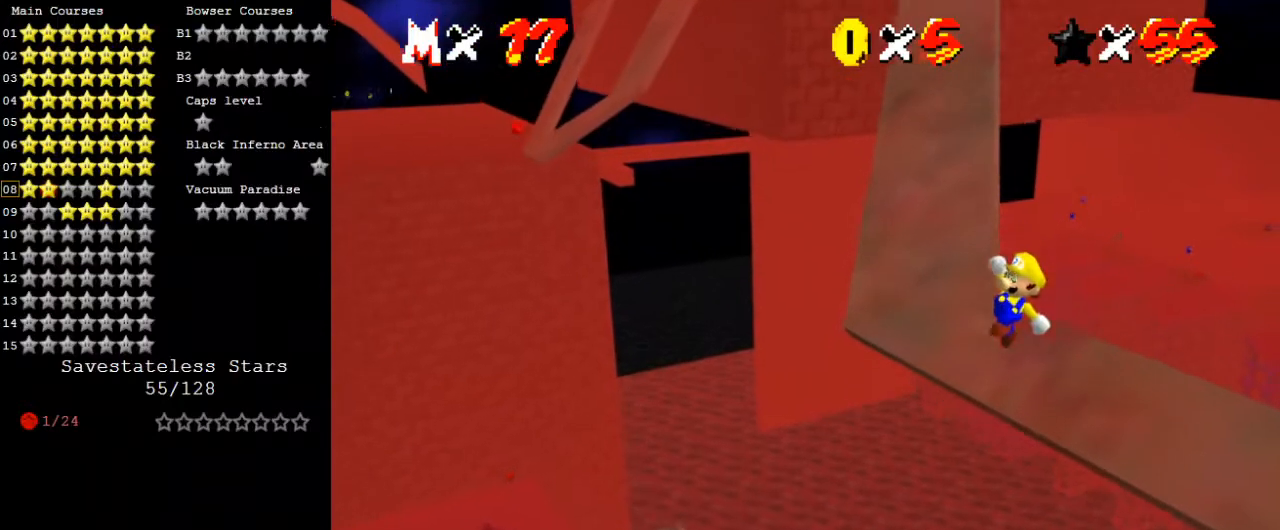
{"keys": ["up"], "events": [[33, "ctrl", "down"], [200, "right", "up"], [267, "ctrl", "up"], [267, "shift", "up"]]}
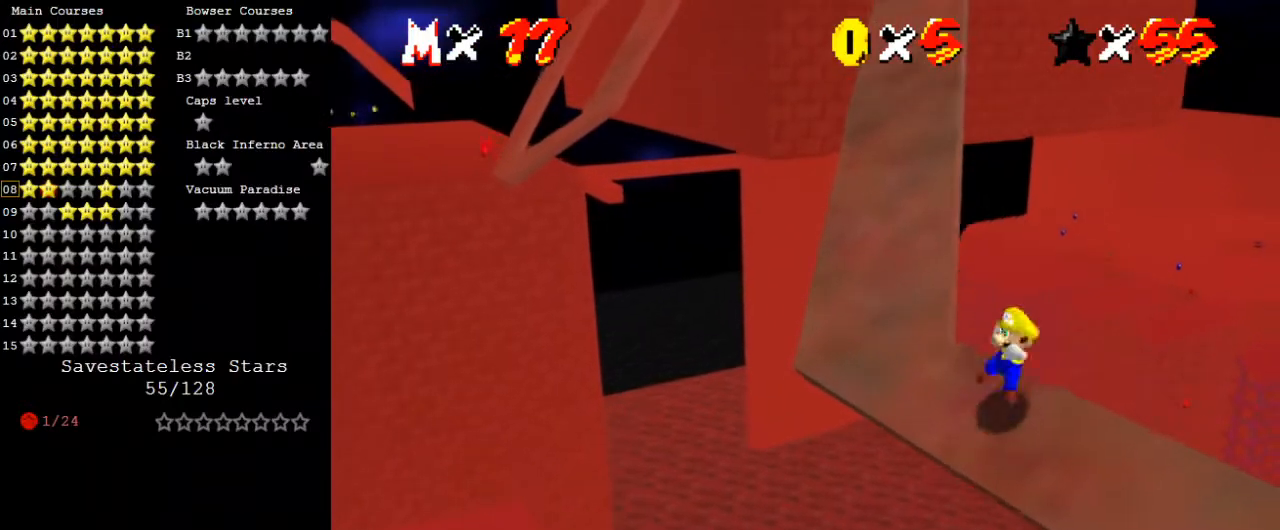
{"keys": ["left", "shift", "up"], "events": [[200, "shift", "down"], [433, "left", "down"]]}
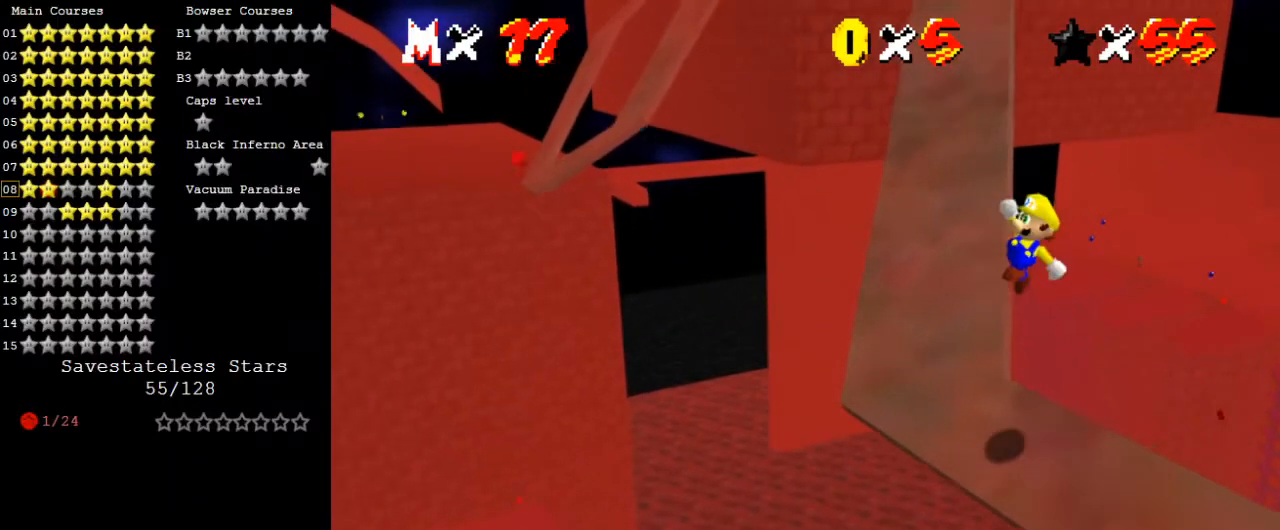
{"keys": ["ctrl", "shift", "up"], "events": [[333, "left", "up"], [367, "ctrl", "down"]]}
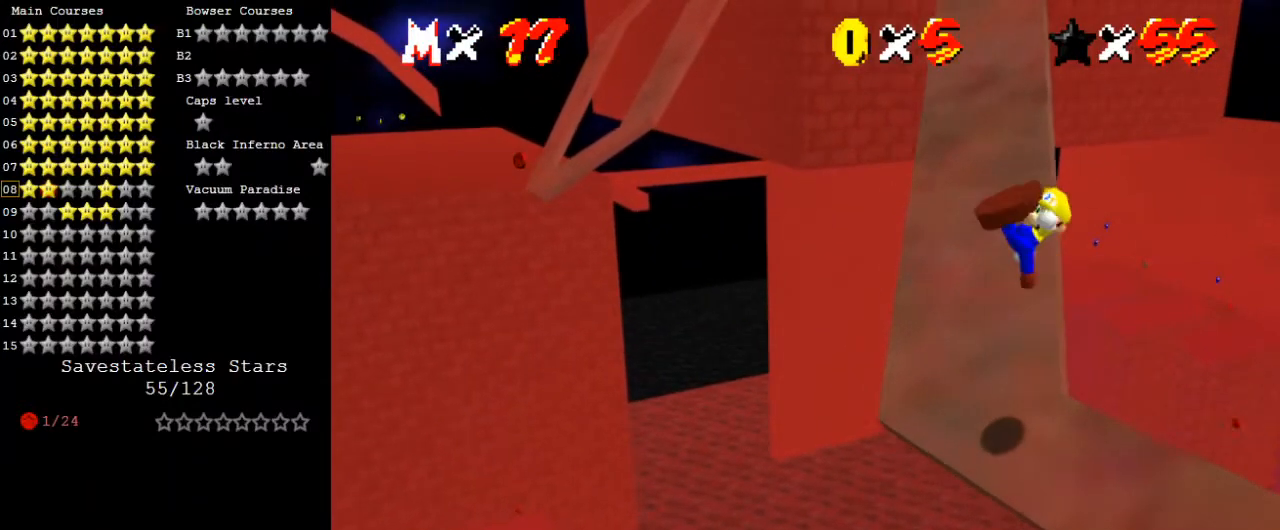
{"keys": ["right", "up"], "events": [[67, "ctrl", "up"], [100, "shift", "up"], [267, "right", "down"]]}
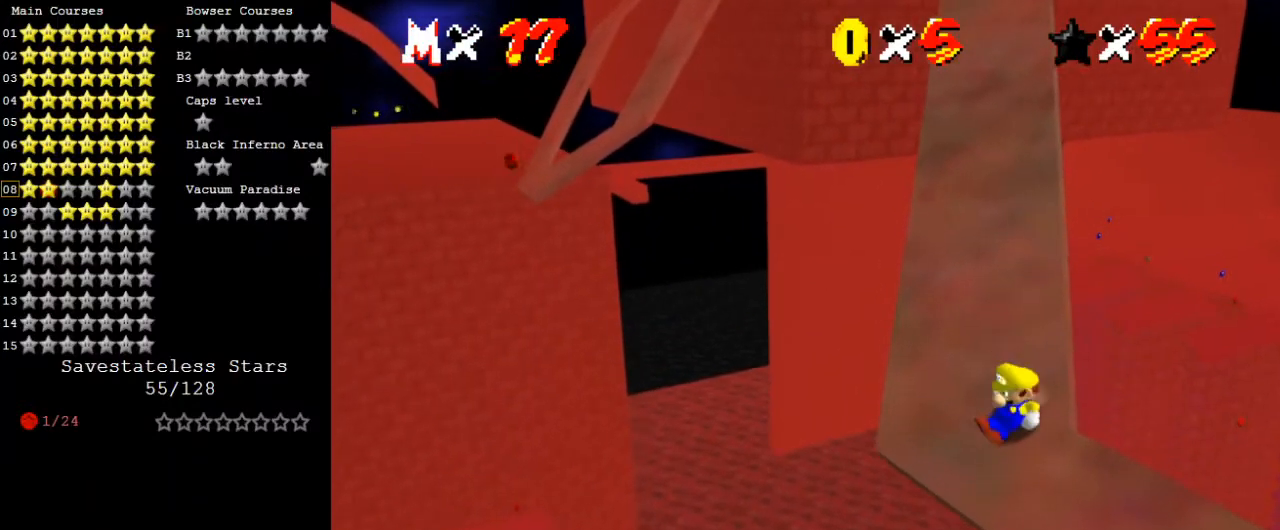
{"keys": ["right", "shift", "up"], "events": [[67, "right", "up"], [100, "shift", "down"], [433, "right", "down"]]}
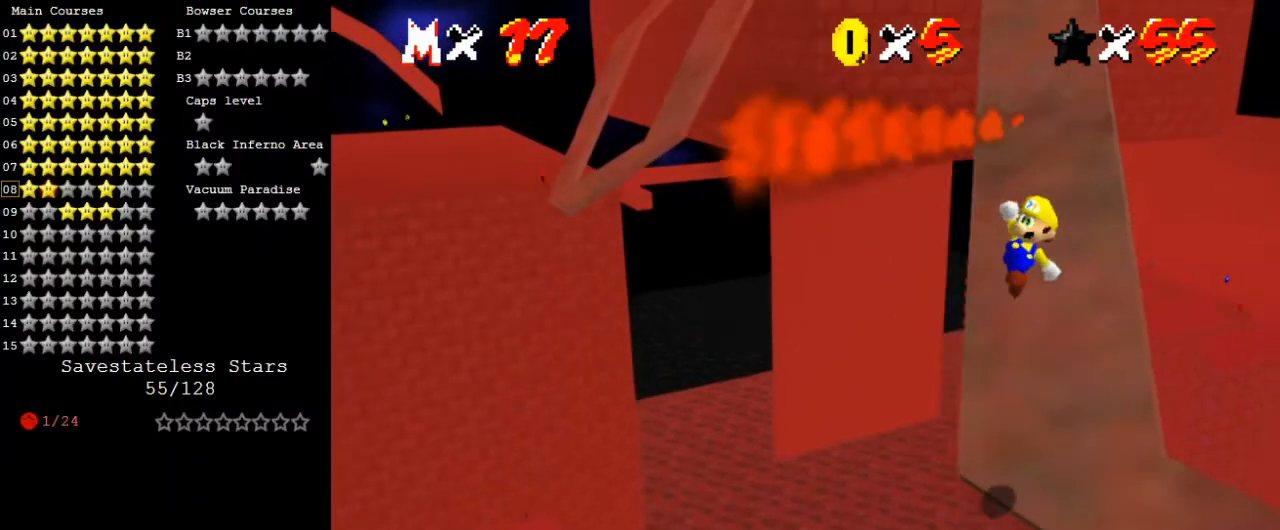
{"keys": ["up"], "events": [[267, "ctrl", "down"], [267, "right", "up"], [433, "ctrl", "up"], [433, "shift", "up"]]}
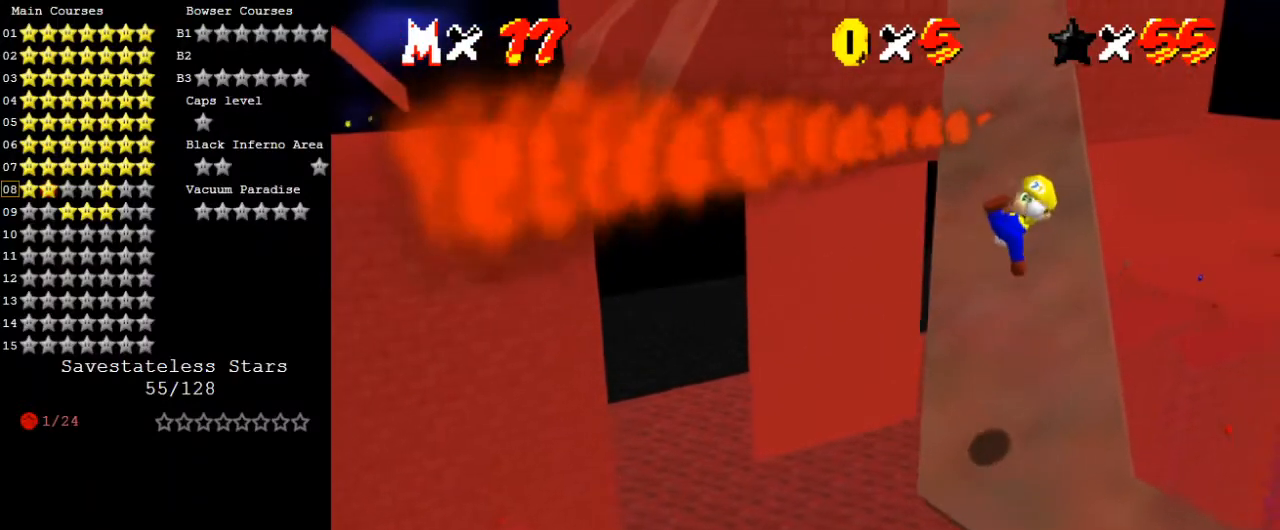
{"keys": ["right", "shift", "up"], "events": [[100, "left", "down"], [167, "left", "up"], [233, "right", "down"], [467, "shift", "down"]]}
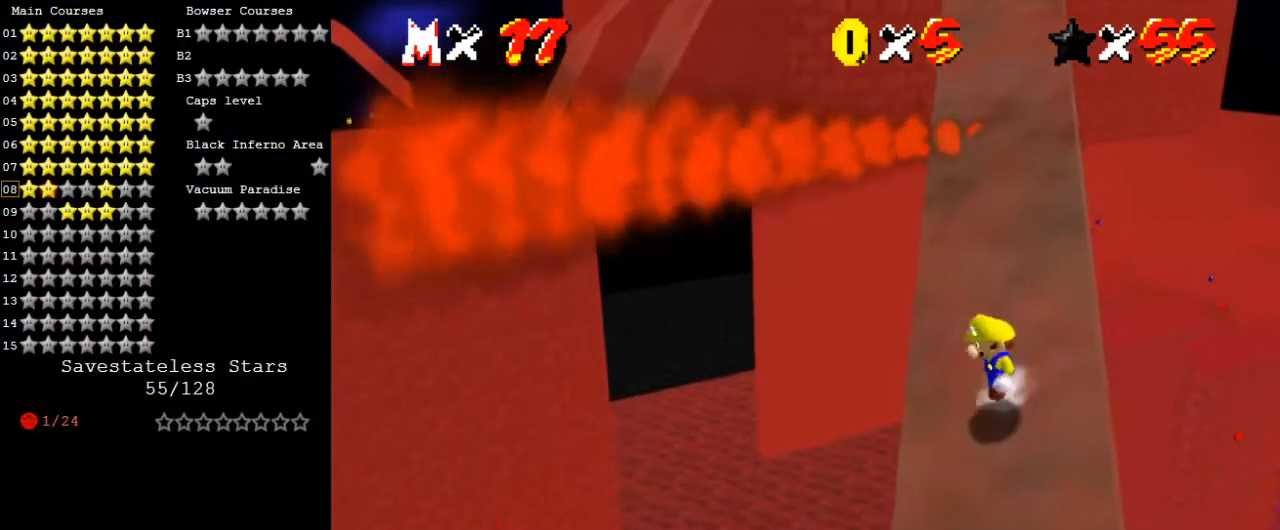
{"keys": ["shift"], "events": [[233, "right", "up"], [433, "up", "up"]]}